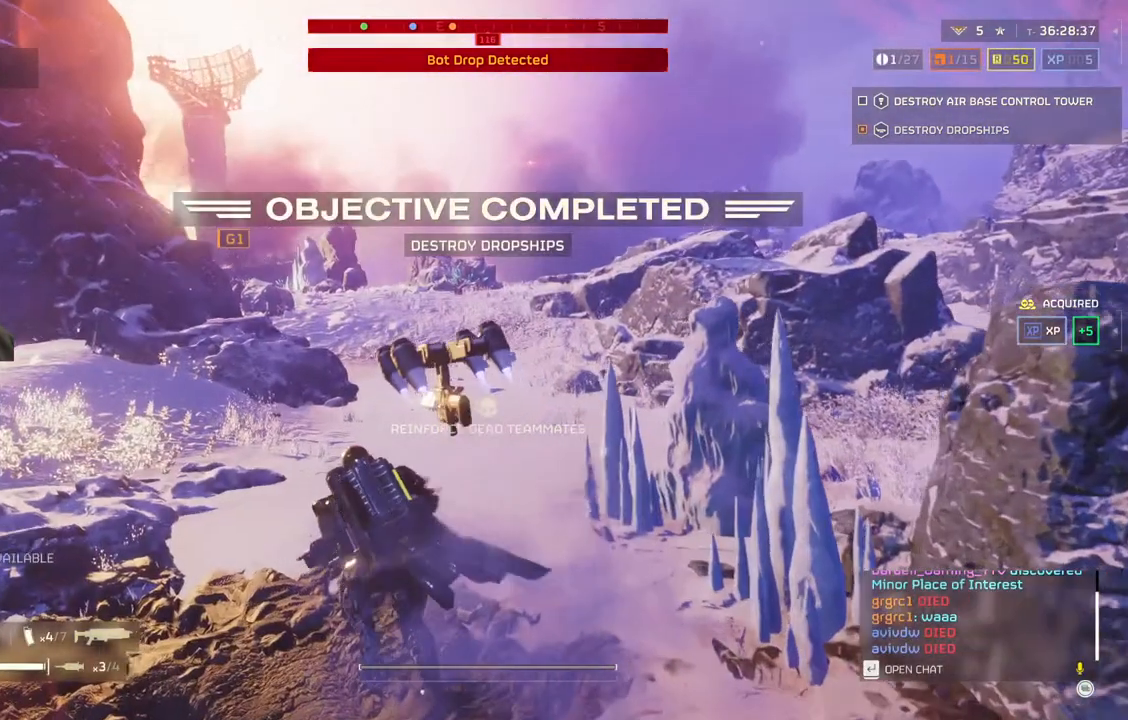
Gameplay with a controller (PlayStation layout); each line is a JSON object with the inputs held at the frame after it. "events" lists button and stick changes between this image and that frame as [ms after this image, input, new state], when the widget could be followed in between. Not read: right_stick.
{"buttons": [], "left_stick": "up", "events": [[167, "left_stick", "up"]]}
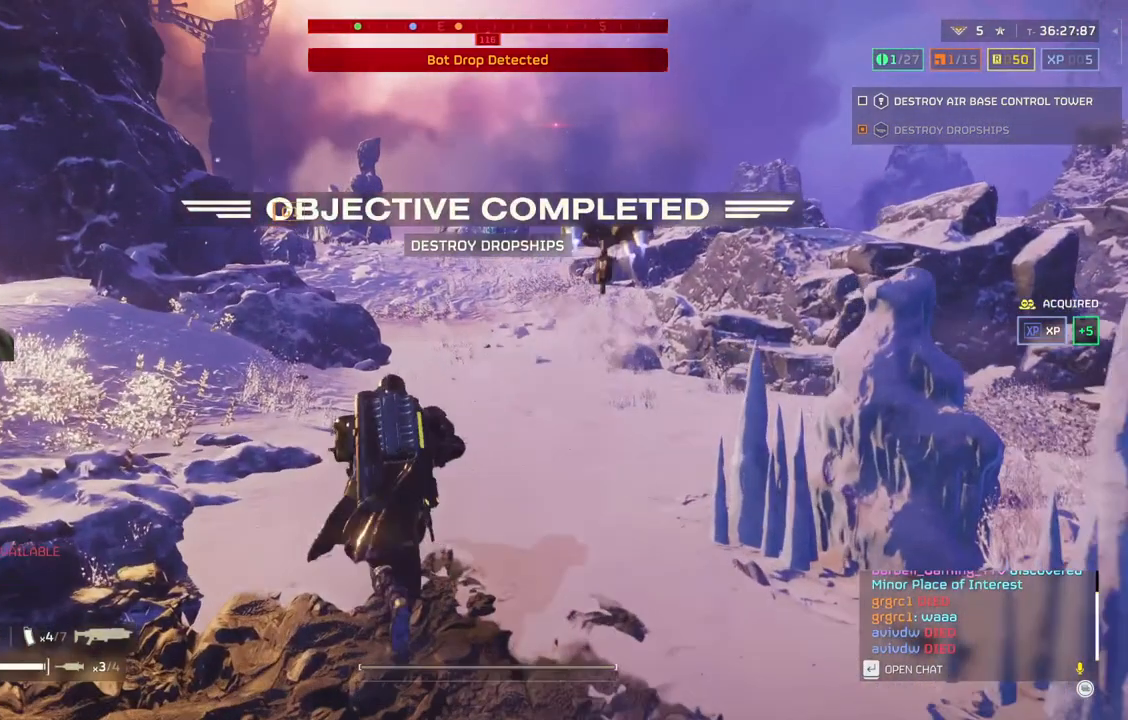
{"buttons": [], "left_stick": "up", "events": []}
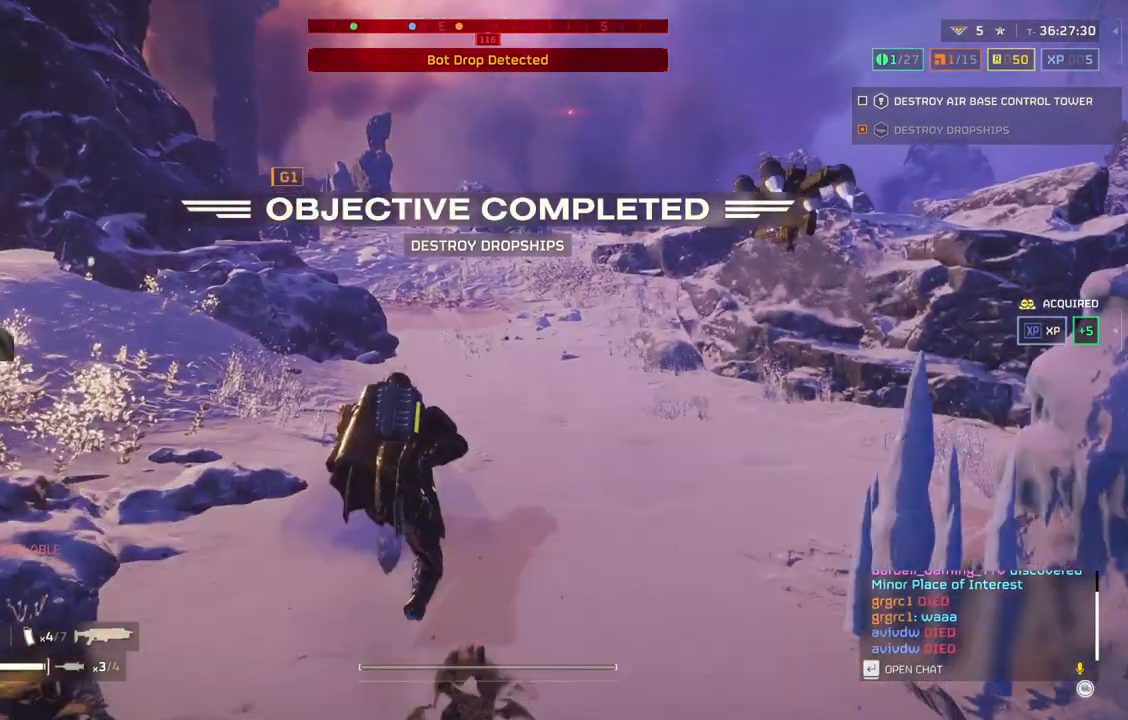
{"buttons": [], "left_stick": "up", "events": []}
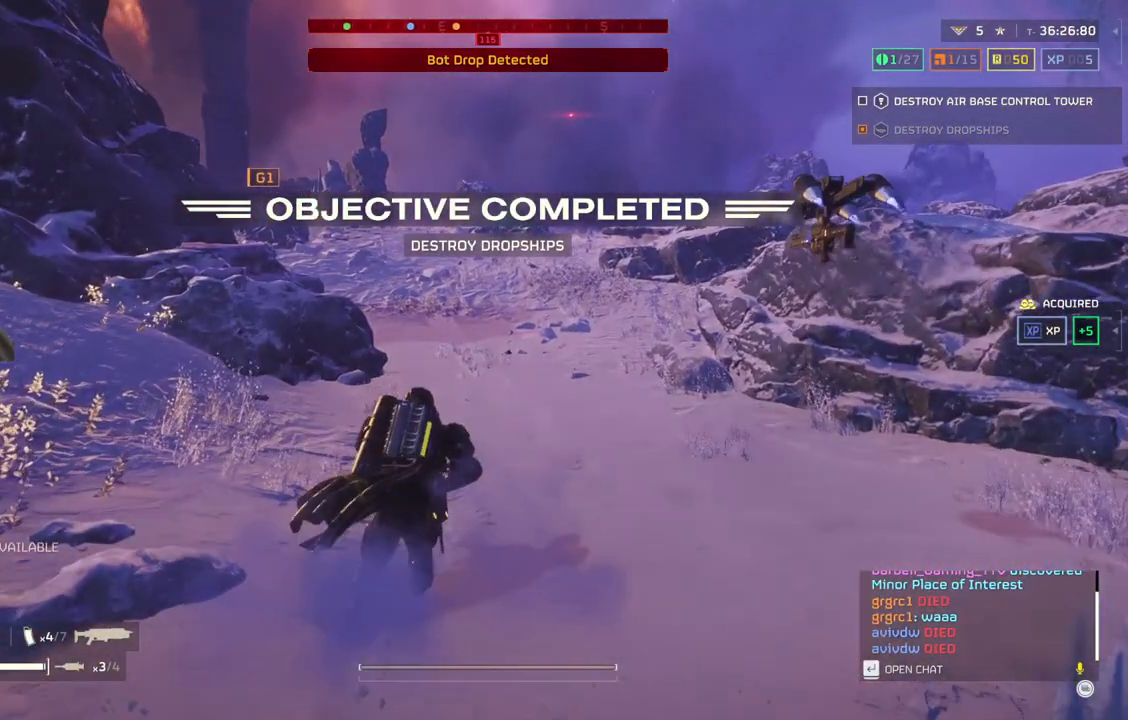
{"buttons": [], "left_stick": "center", "events": [[250, "left_stick", "center"]]}
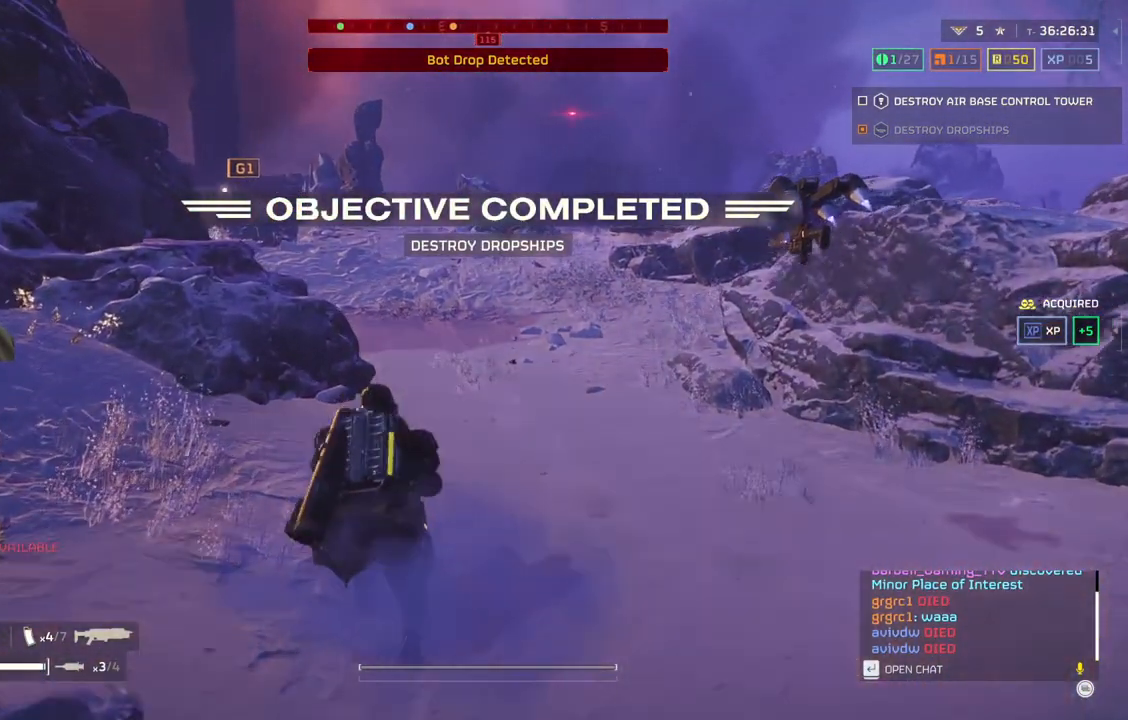
{"buttons": ["TOUCHPAD"], "left_stick": "center", "events": [[217, "TOUCHPAD", "down"]]}
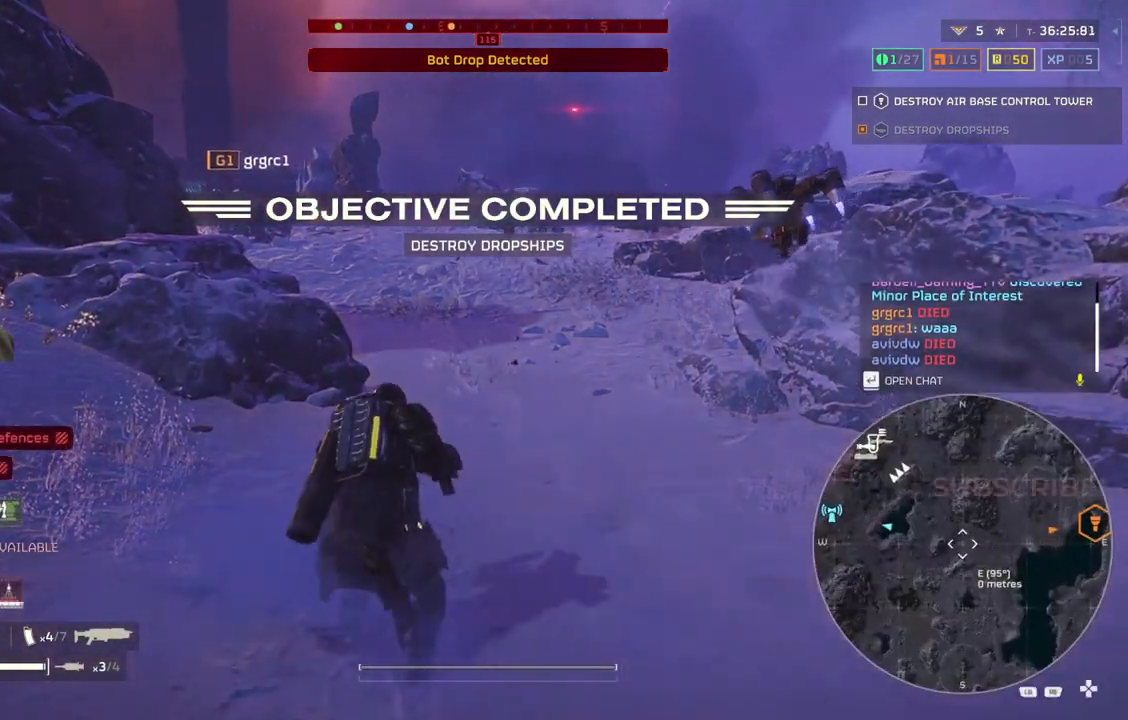
{"buttons": ["TOUCHPAD"], "left_stick": "center", "events": []}
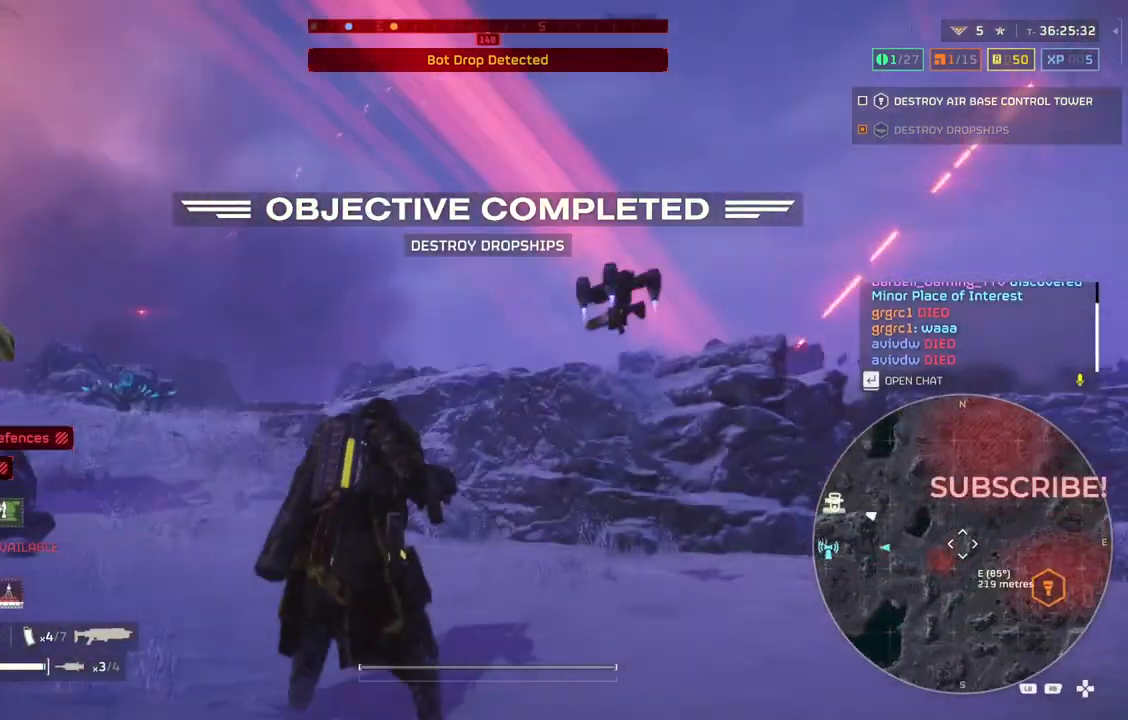
{"buttons": ["TOUCHPAD"], "left_stick": "center", "events": []}
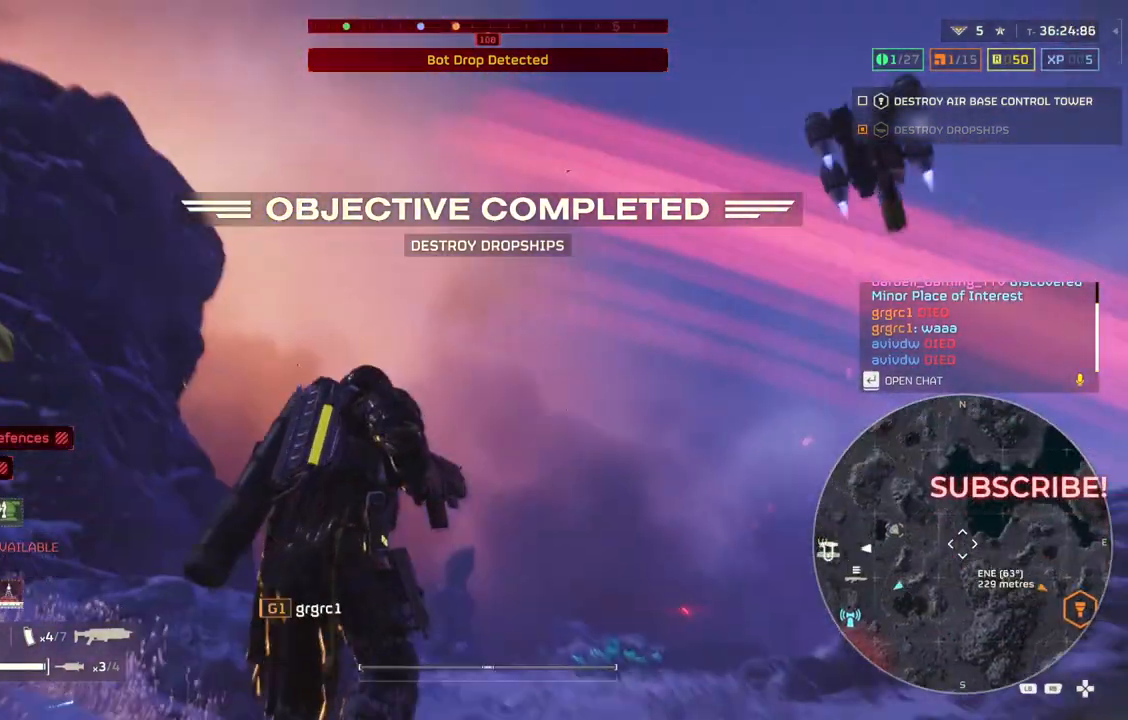
{"buttons": ["TOUCHPAD"], "left_stick": "center", "events": []}
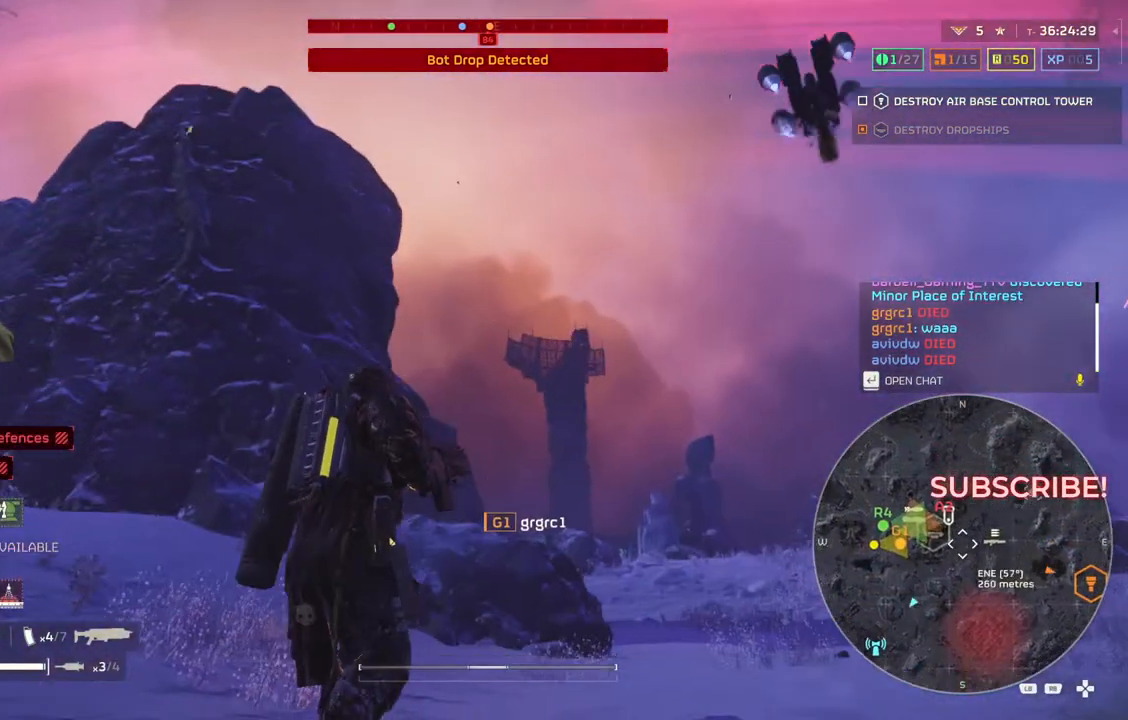
{"buttons": ["TOUCHPAD"], "left_stick": "center", "events": []}
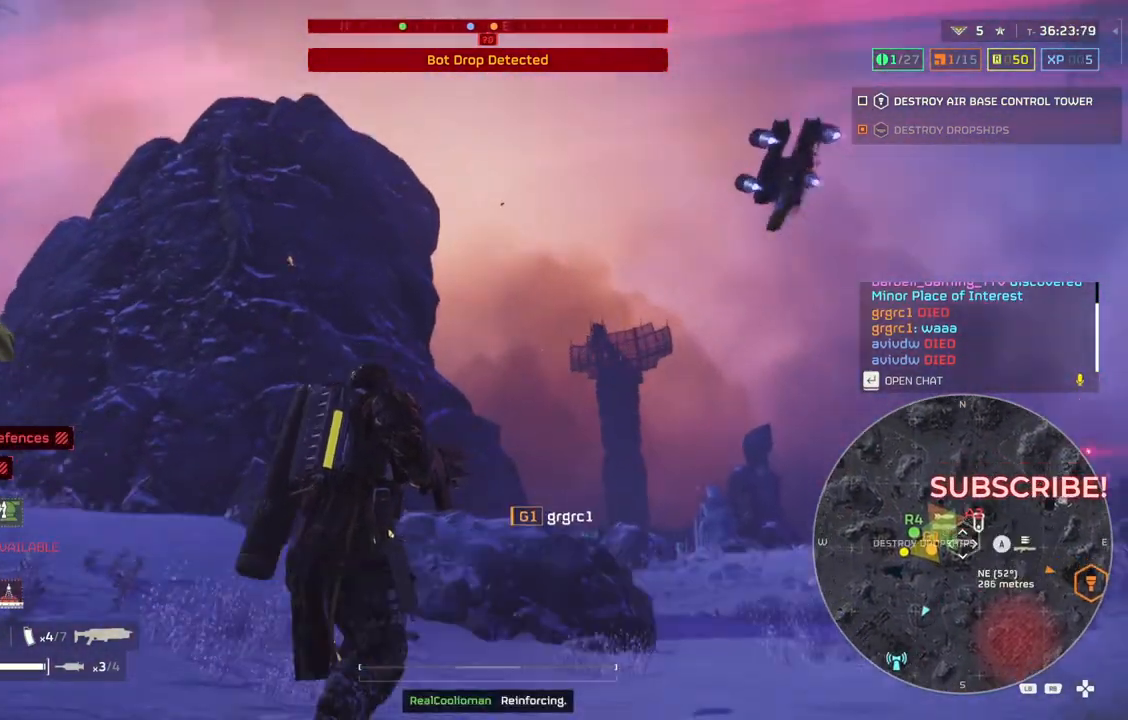
{"buttons": ["TOUCHPAD"], "left_stick": "center", "events": []}
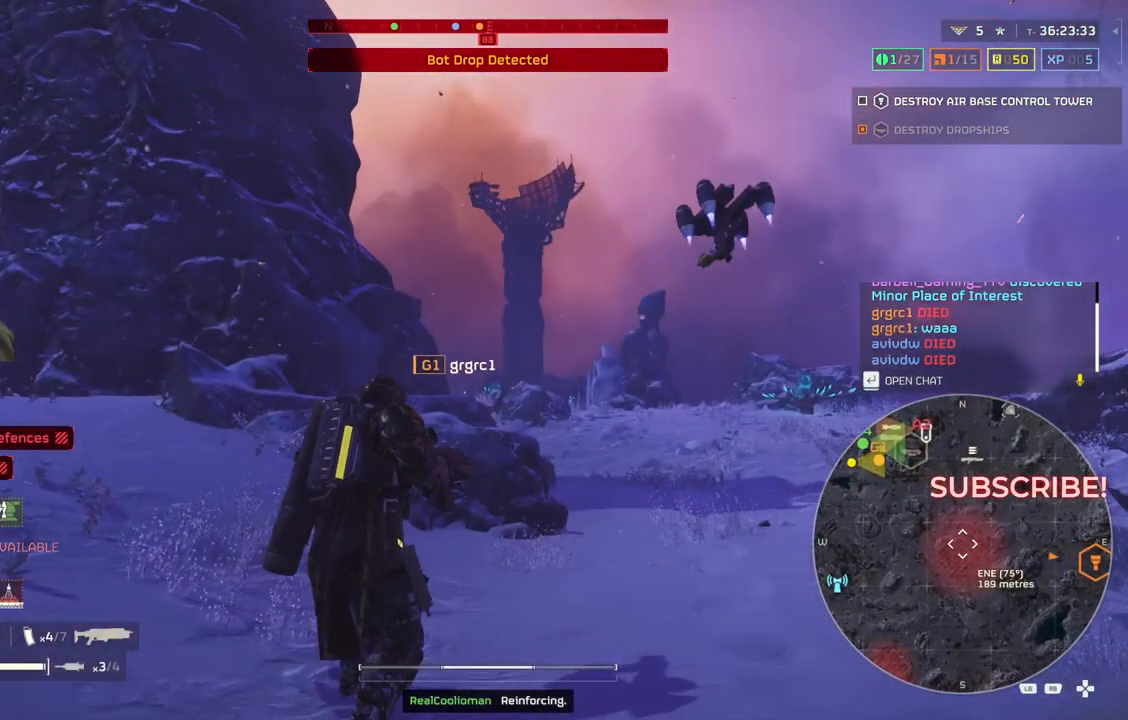
{"buttons": ["TOUCHPAD"], "left_stick": "center", "events": []}
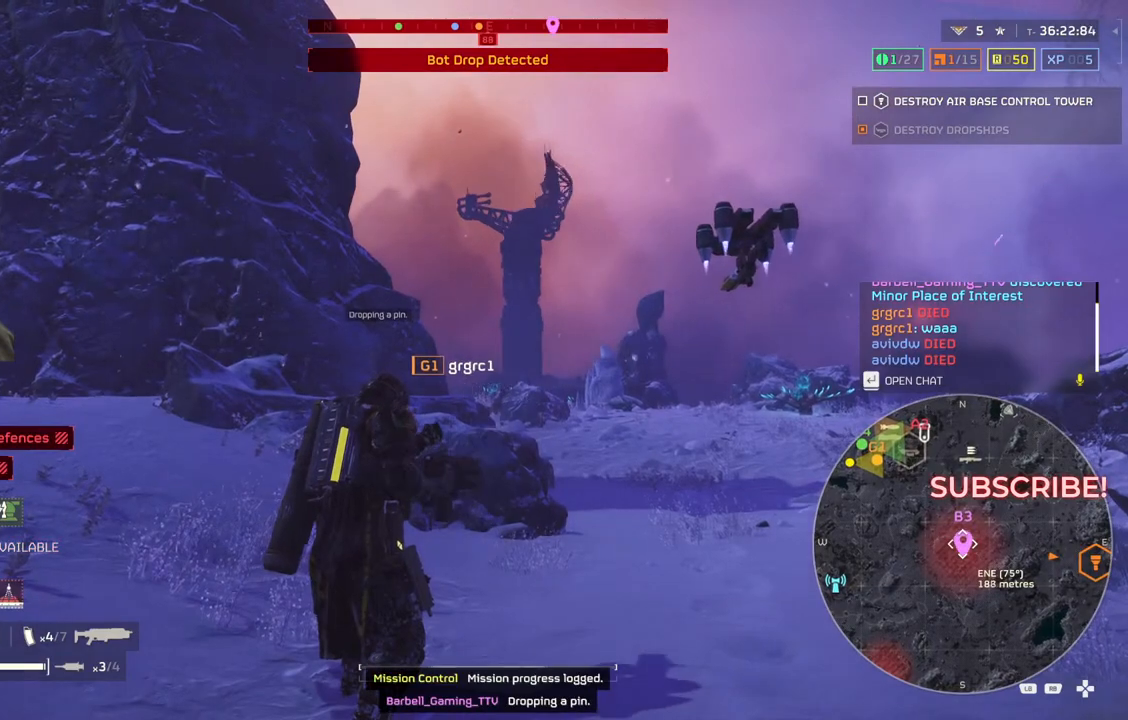
{"buttons": ["TOUCHPAD"], "left_stick": "center", "events": []}
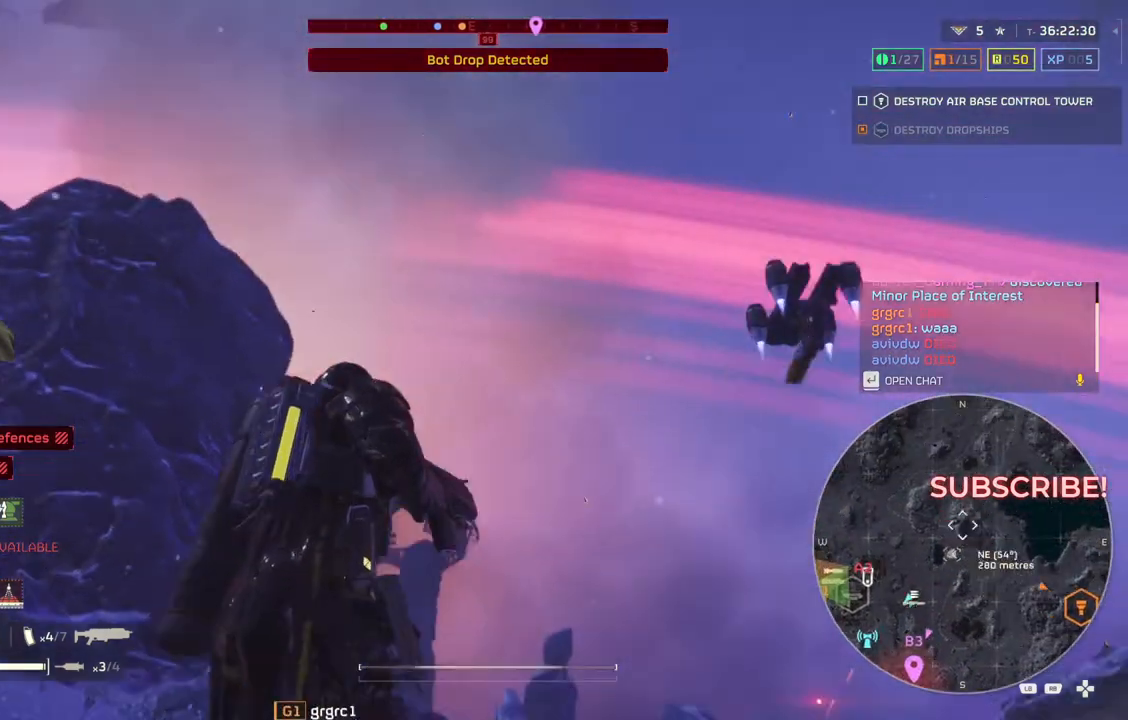
{"buttons": ["TOUCHPAD"], "left_stick": "center", "events": []}
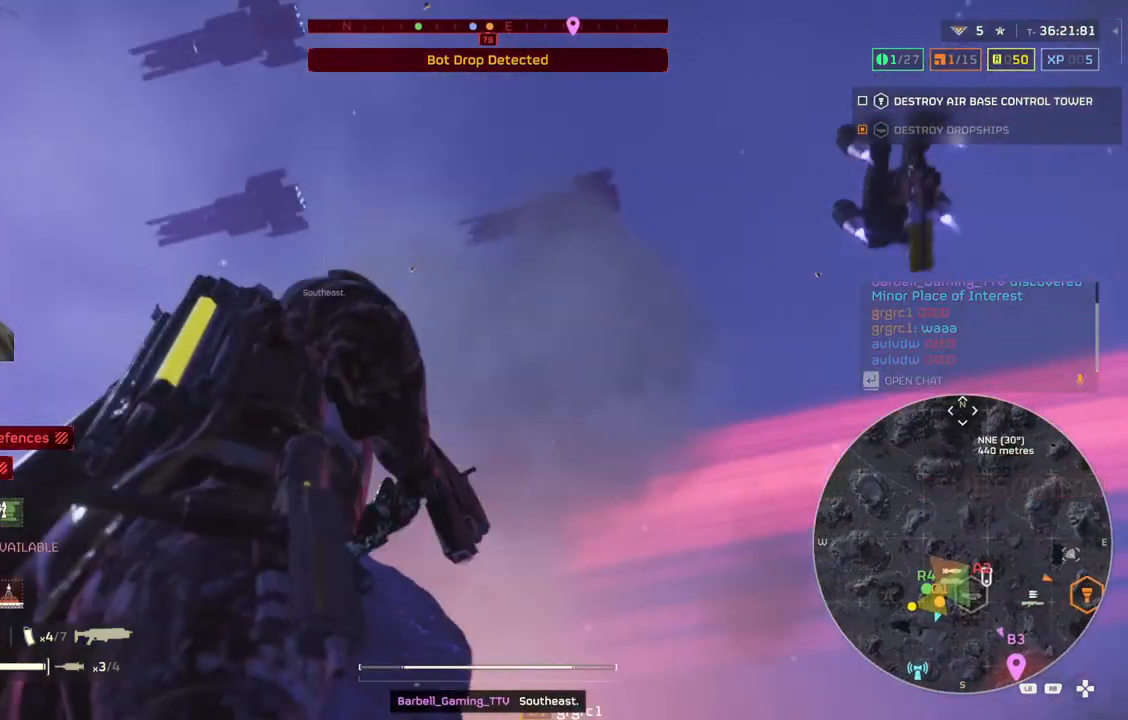
{"buttons": ["TOUCHPAD"], "left_stick": "center", "events": []}
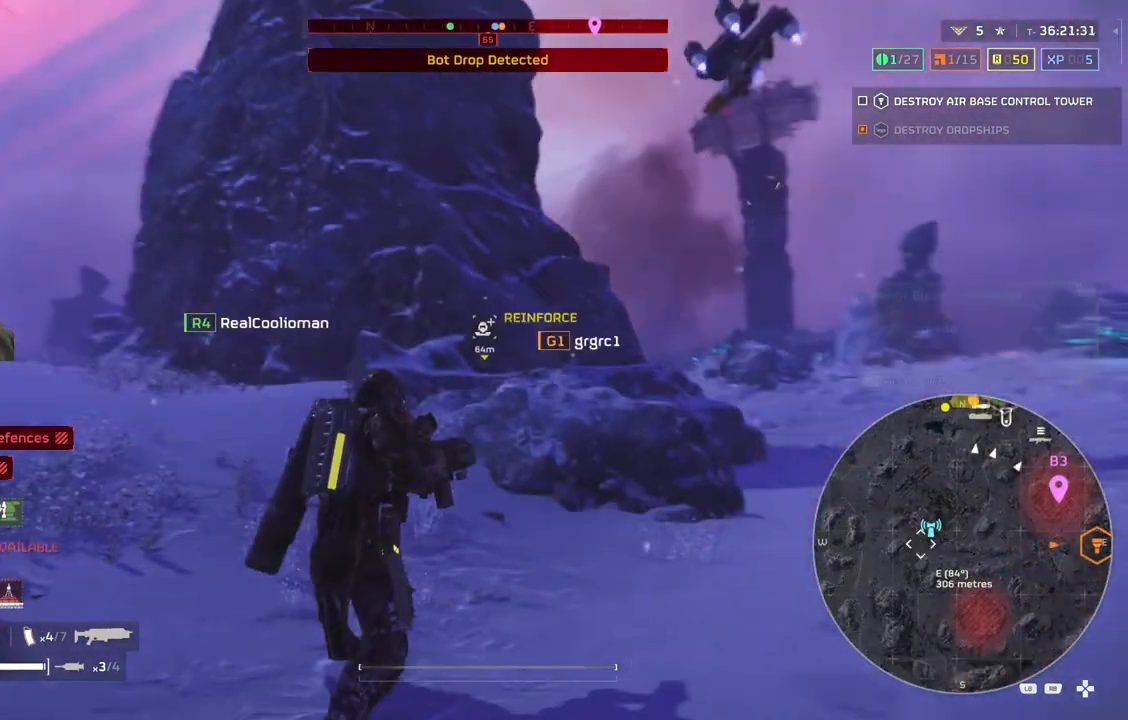
{"buttons": [], "left_stick": "center", "events": [[400, "TOUCHPAD", "up"]]}
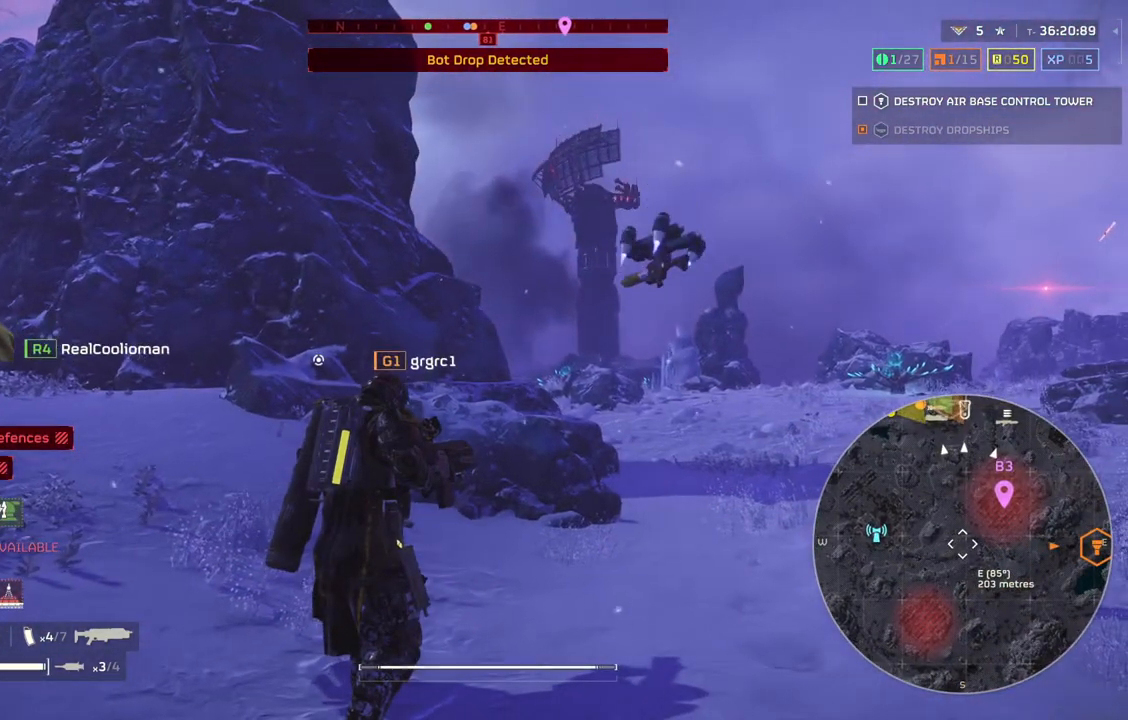
{"buttons": [], "left_stick": "center", "events": []}
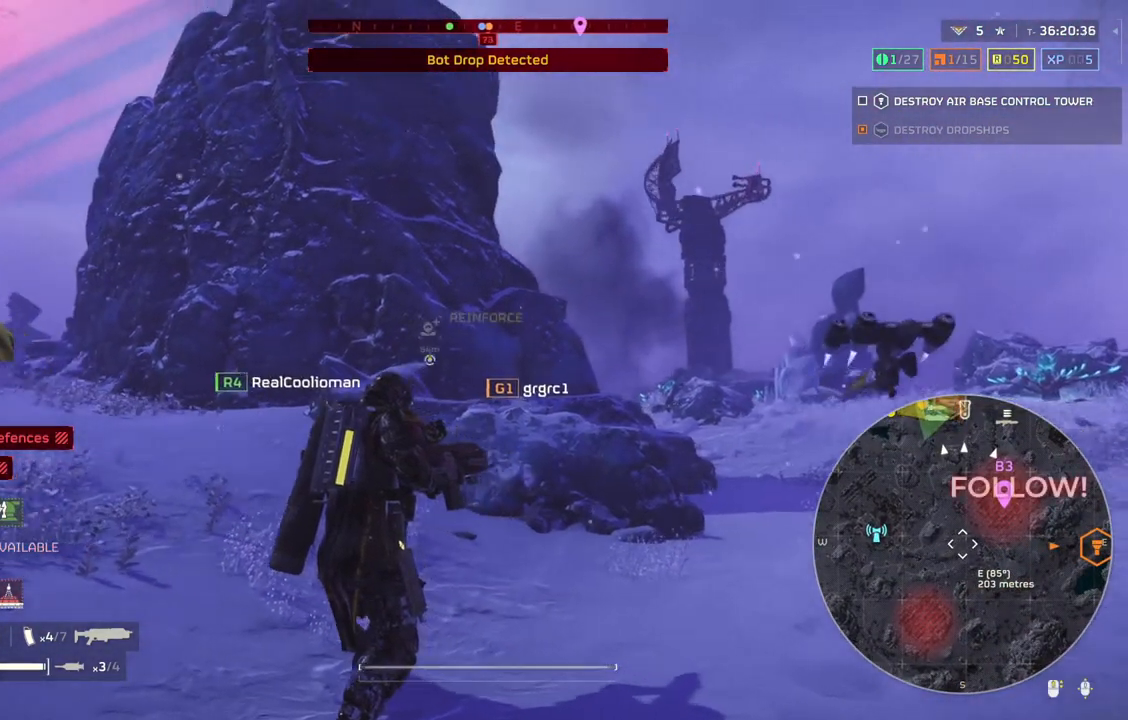
{"buttons": ["TOUCHPAD"], "left_stick": "center", "events": [[217, "TOUCHPAD", "down"]]}
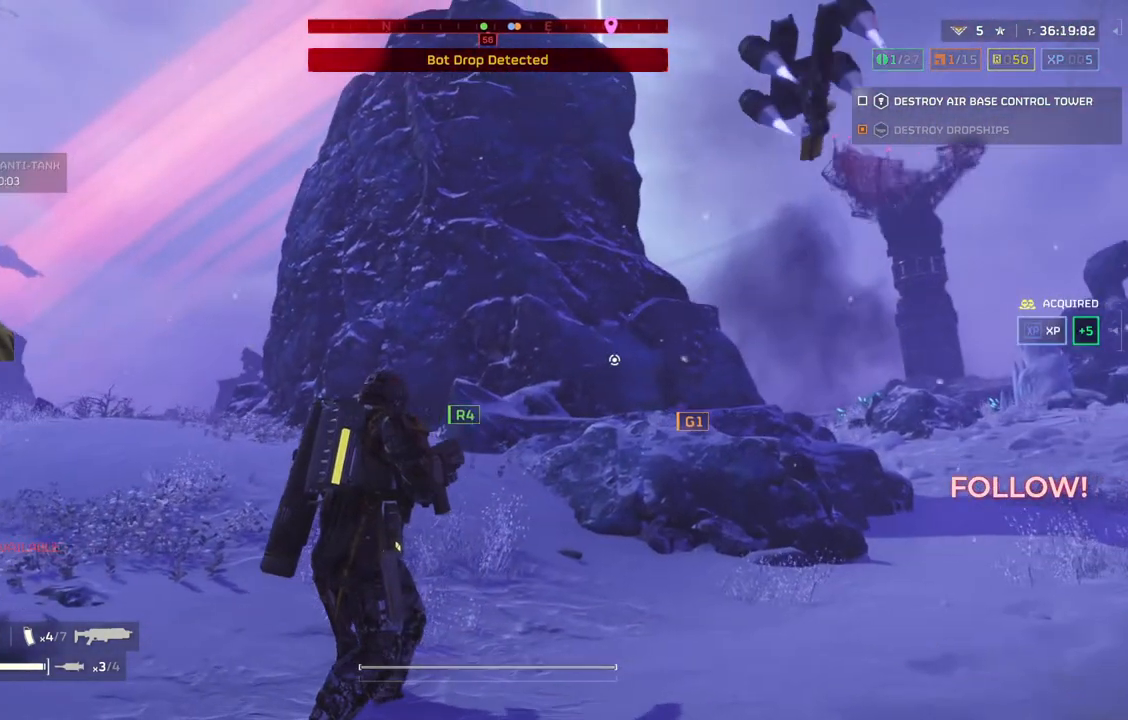
{"buttons": ["TOUCHPAD"], "left_stick": "center", "events": [[117, "TOUCHPAD", "up"], [417, "TOUCHPAD", "down"]]}
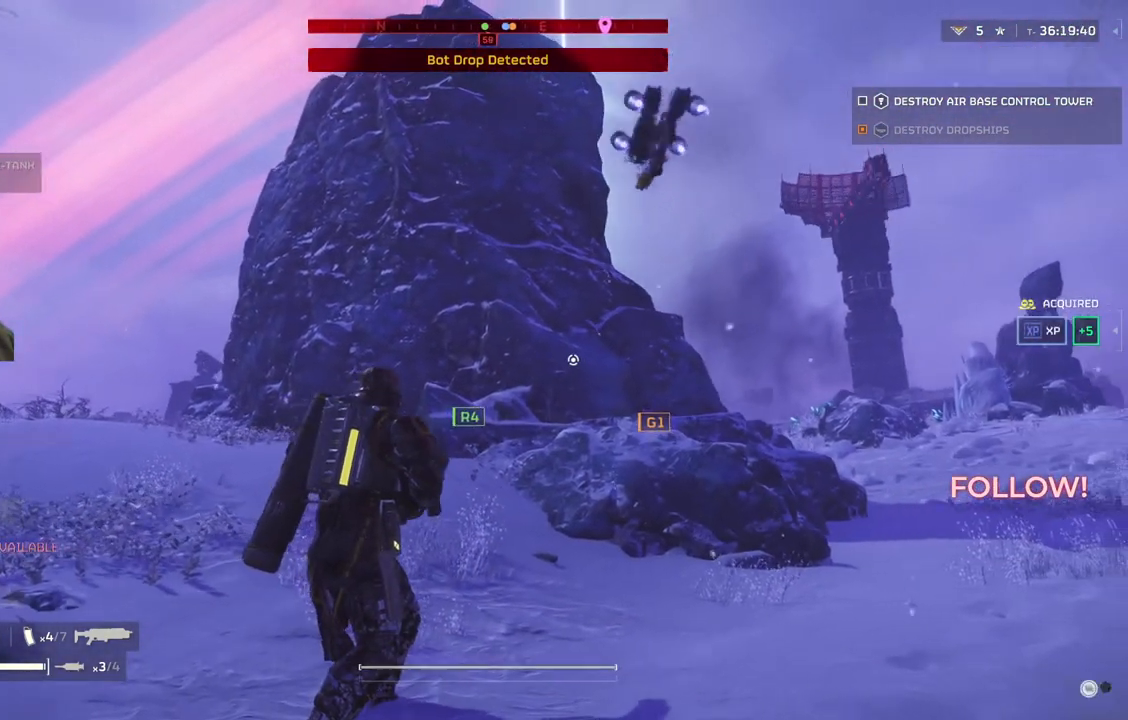
{"buttons": ["TOUCHPAD"], "left_stick": "center", "events": []}
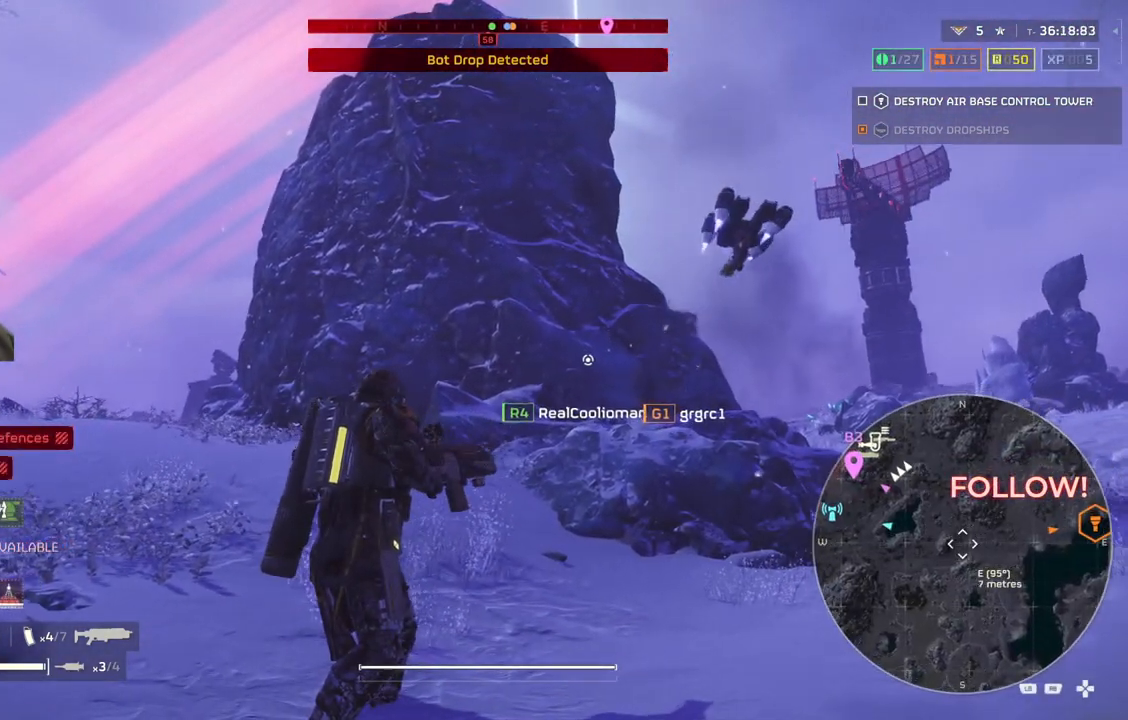
{"buttons": ["TOUCHPAD"], "left_stick": "center", "events": []}
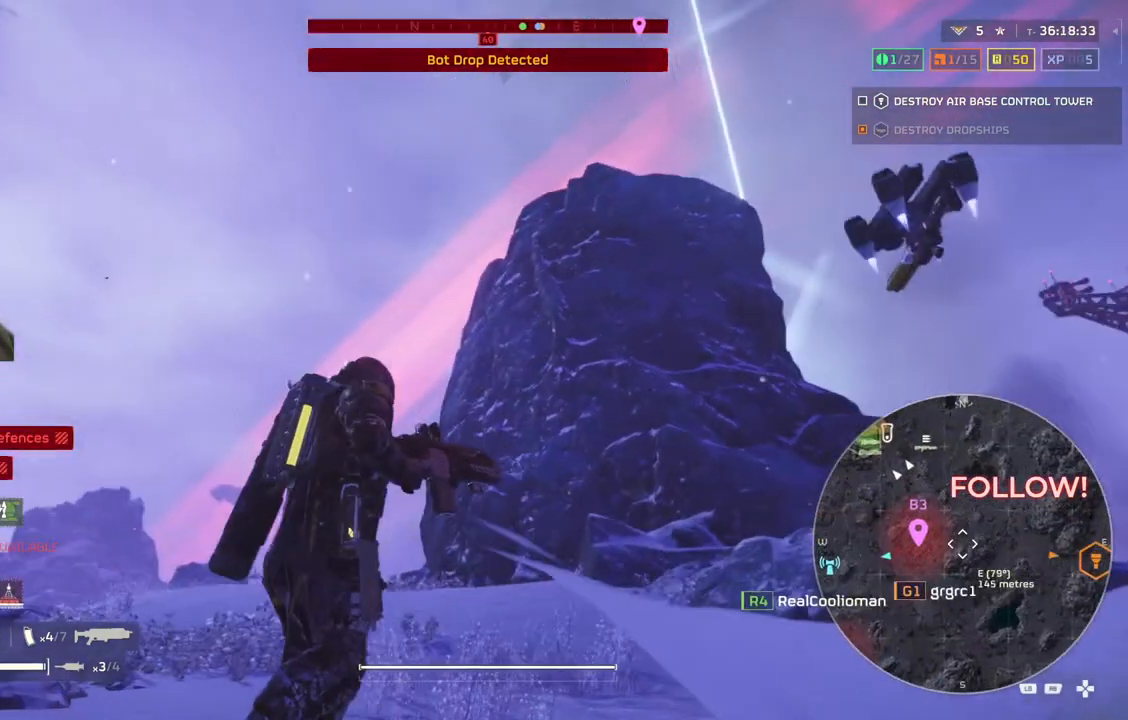
{"buttons": ["TOUCHPAD"], "left_stick": "center", "events": []}
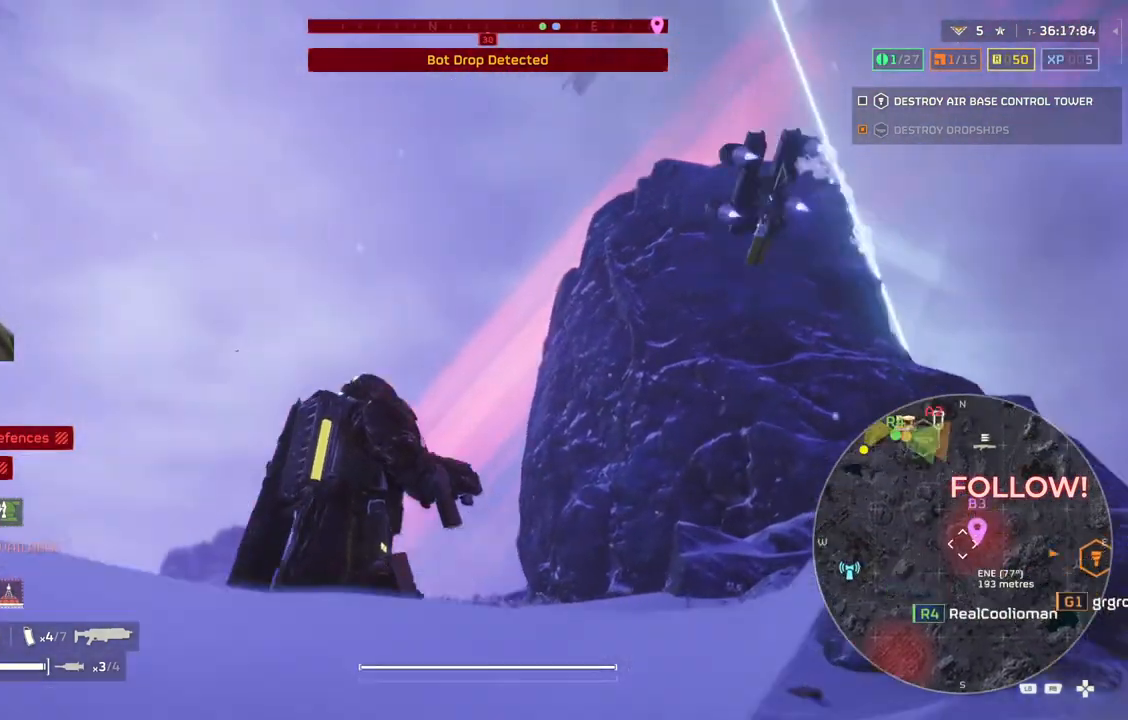
{"buttons": ["TOUCHPAD"], "left_stick": "center", "events": []}
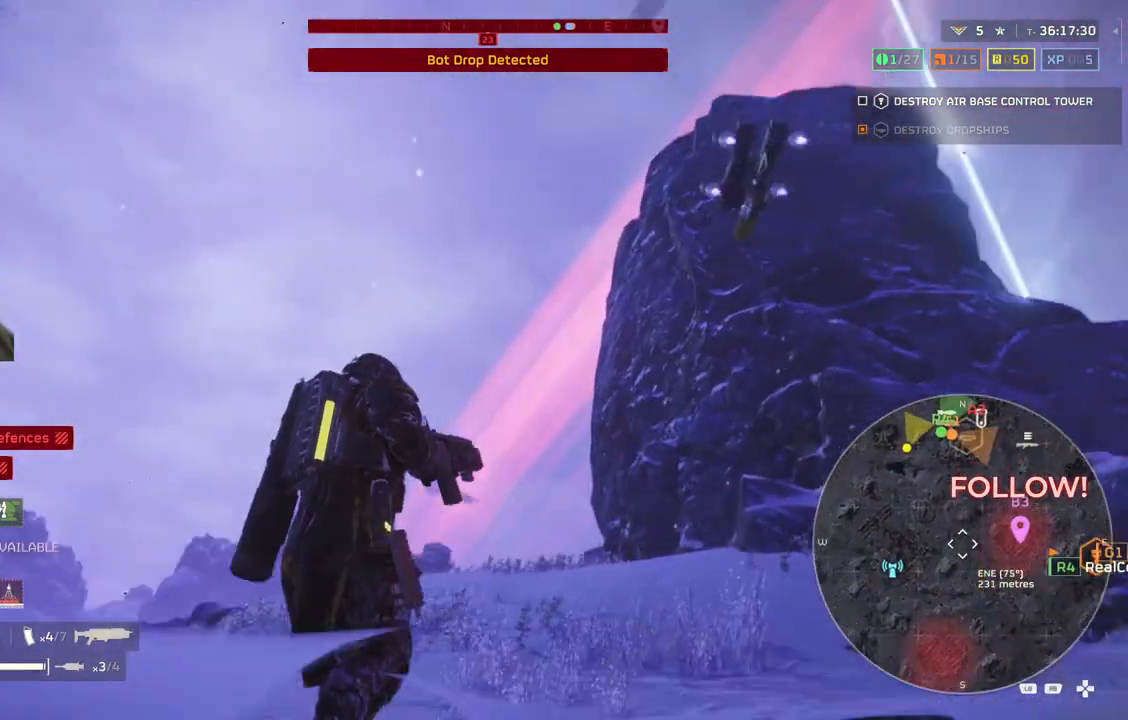
{"buttons": ["TOUCHPAD"], "left_stick": "center", "events": []}
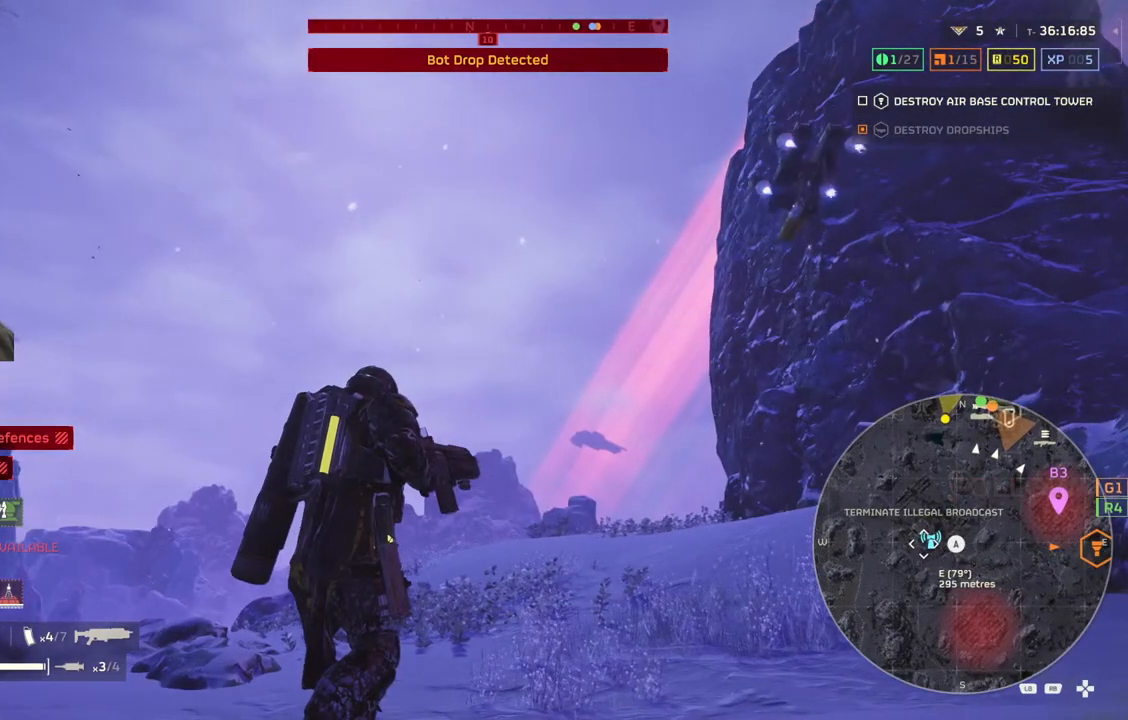
{"buttons": ["TOUCHPAD"], "left_stick": "center", "events": []}
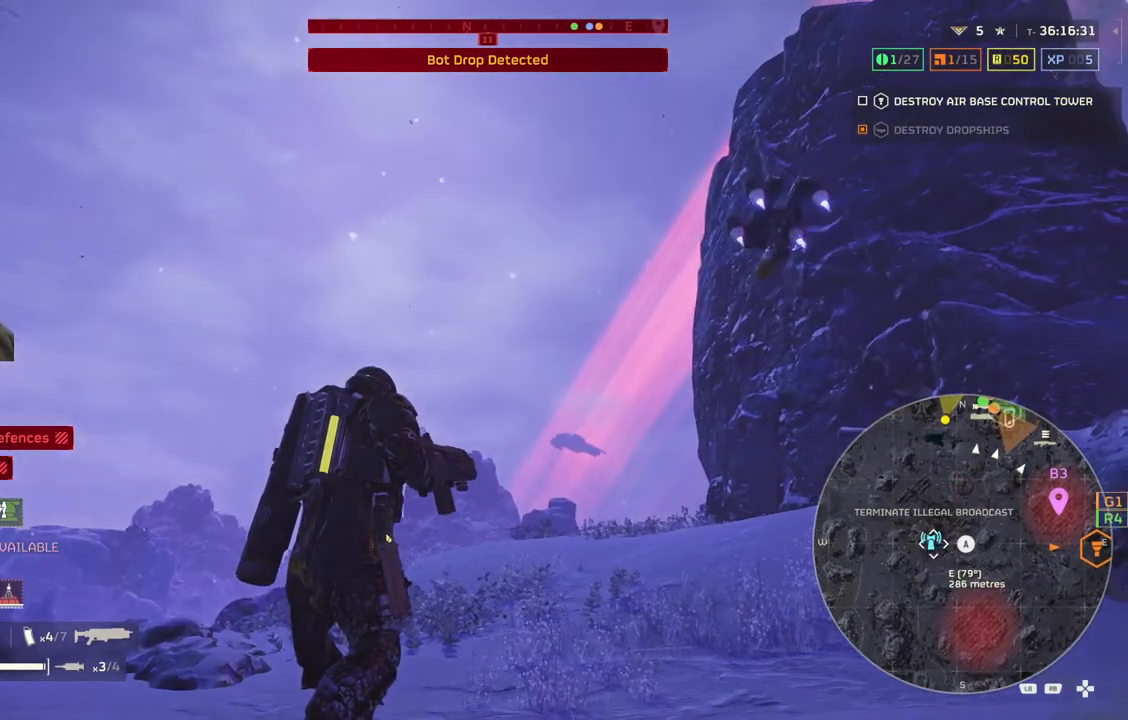
{"buttons": ["TOUCHPAD"], "left_stick": "center", "events": []}
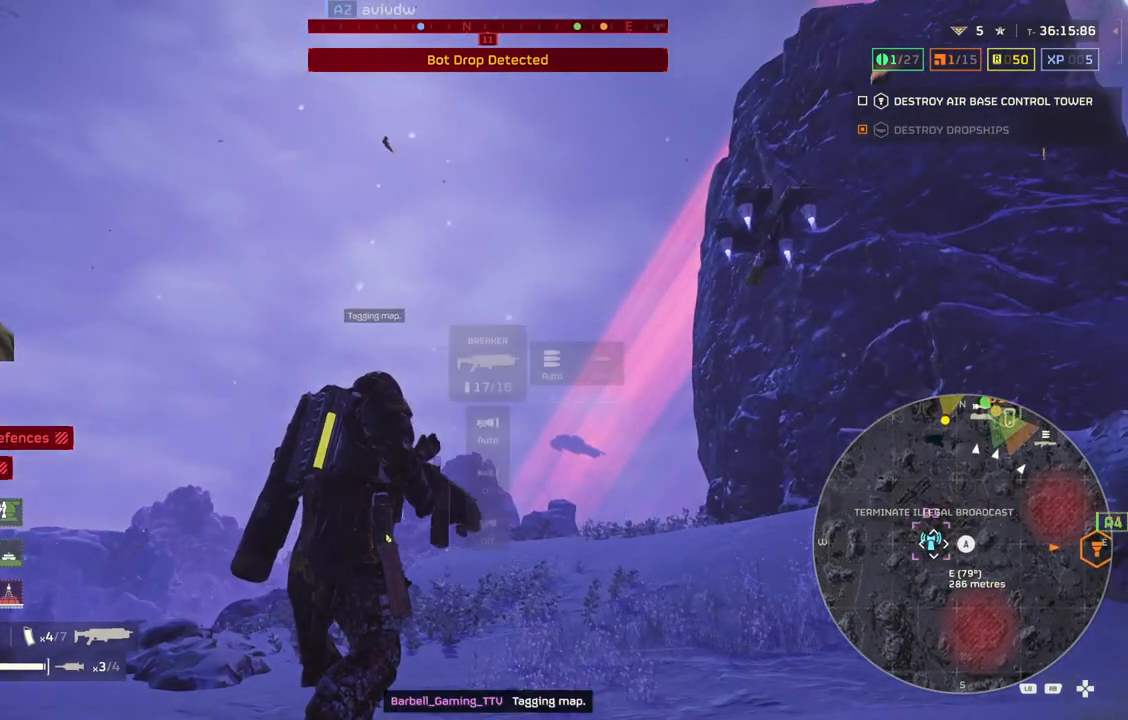
{"buttons": [], "left_stick": "center", "events": [[367, "TOUCHPAD", "up"]]}
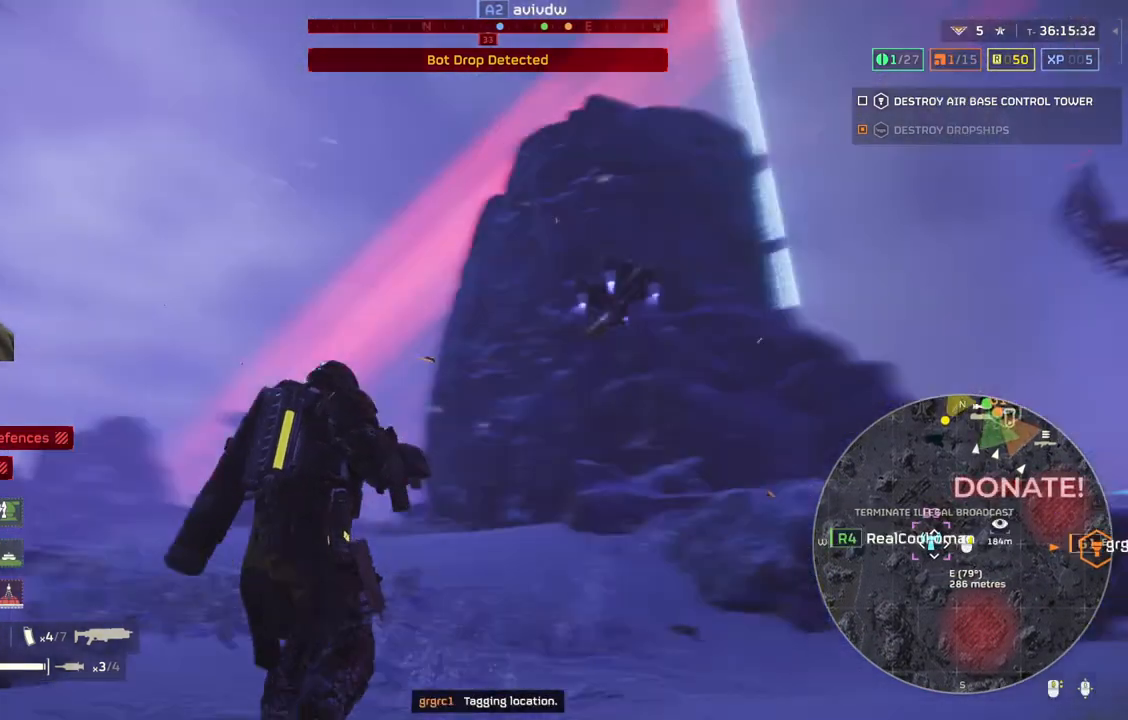
{"buttons": [], "left_stick": "up", "events": [[217, "L3", "down"], [217, "left_stick", "up-right"], [400, "L3", "up"], [400, "left_stick", "up"]]}
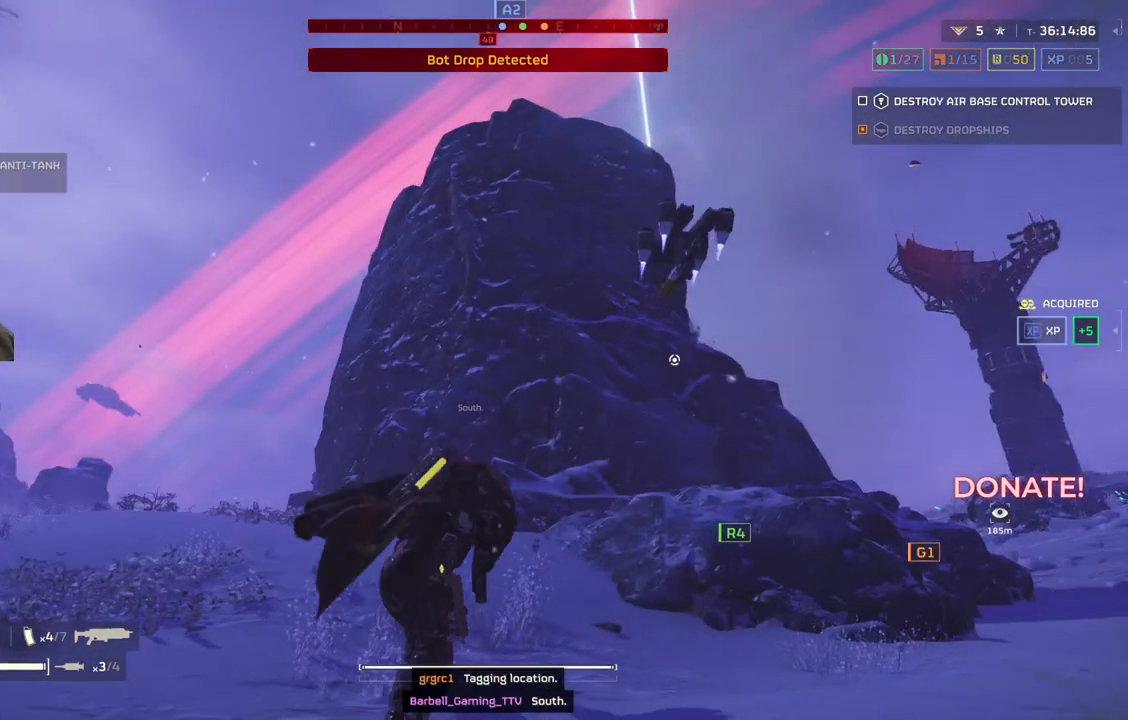
{"buttons": [], "left_stick": "up", "events": []}
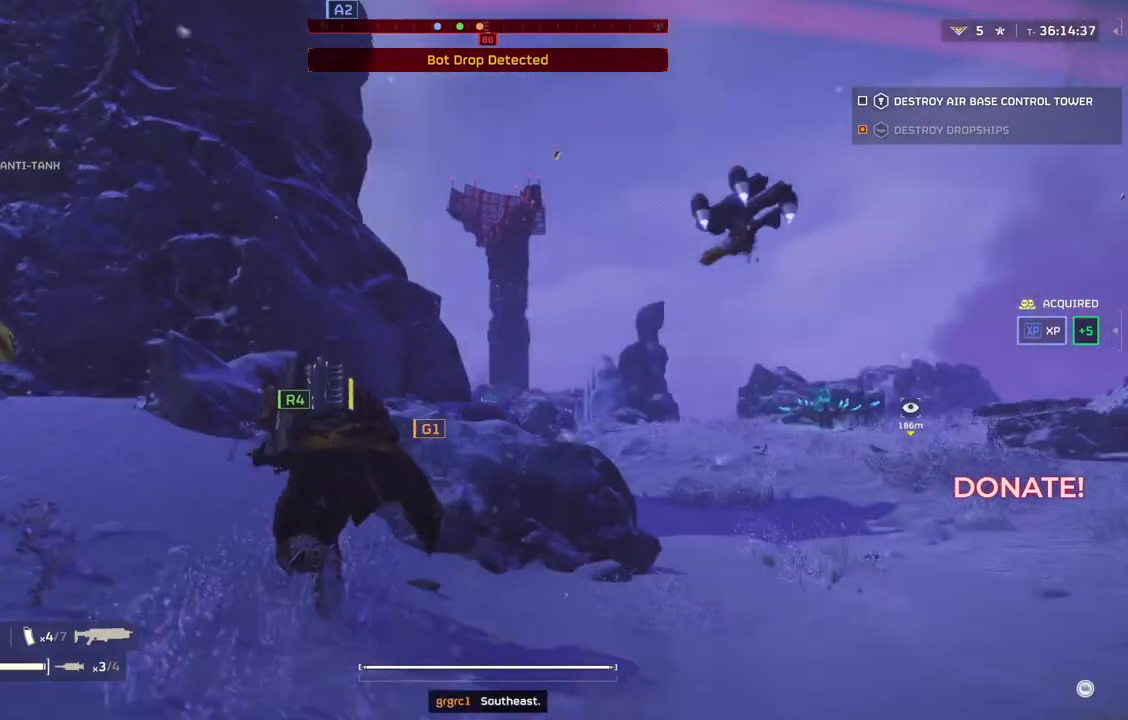
{"buttons": [], "left_stick": "up-left", "events": [[117, "left_stick", "up-left"]]}
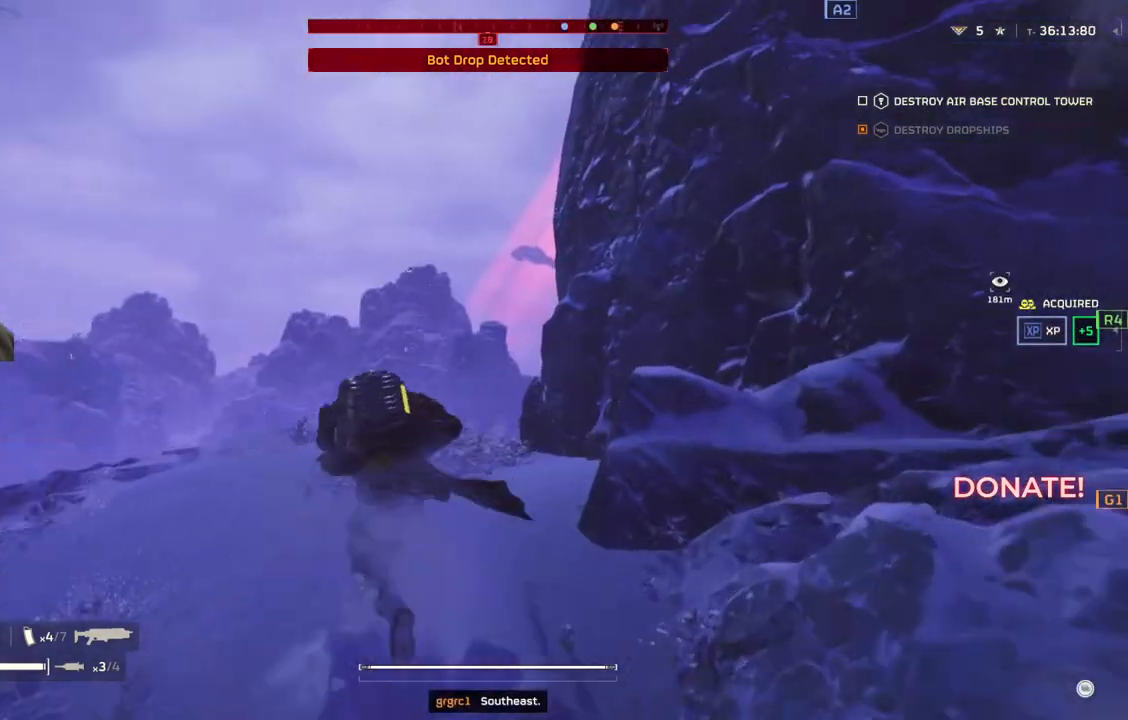
{"buttons": [], "left_stick": "up", "events": [[100, "left_stick", "up"]]}